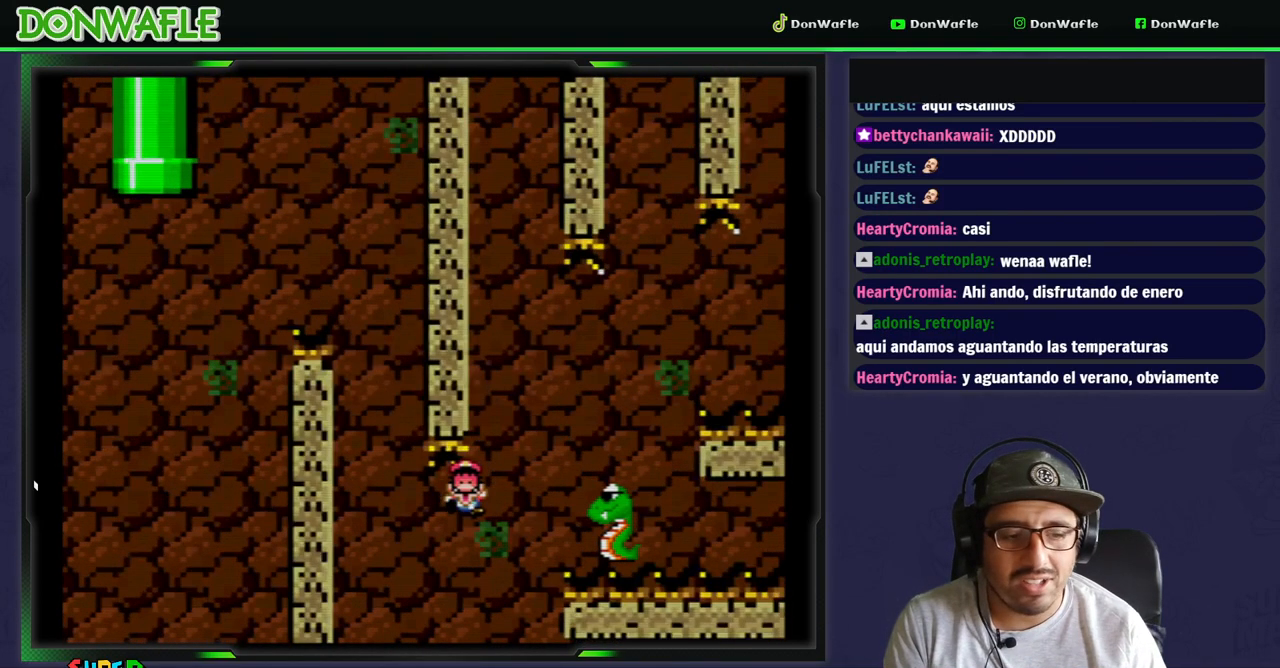
Gameplay with a controller (Nintendo layout); each line is a JSON object with the inputs held at the frame after it. "events" lists button and stick changes between this image and that frame as [ms after this image, input, new state], when the widget could be followed in between. Not read: L3 R3.
{"buttons": ["Y"], "events": [[150, "Y", "down"]]}
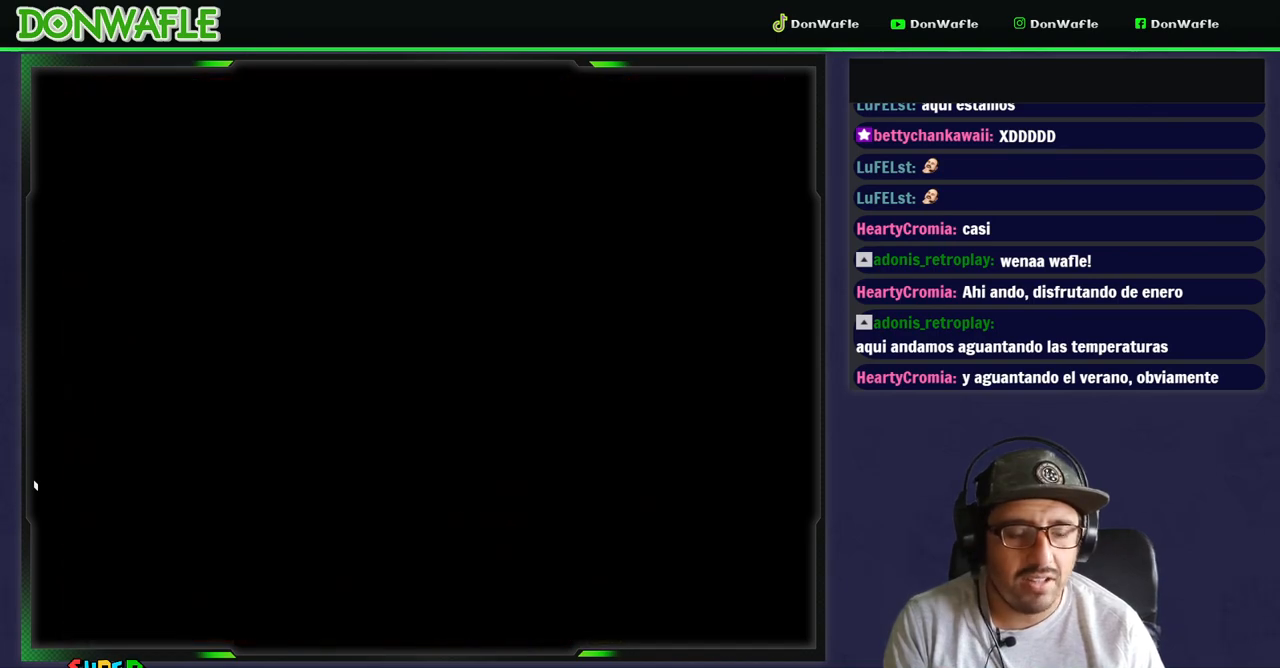
{"buttons": ["Y"], "events": []}
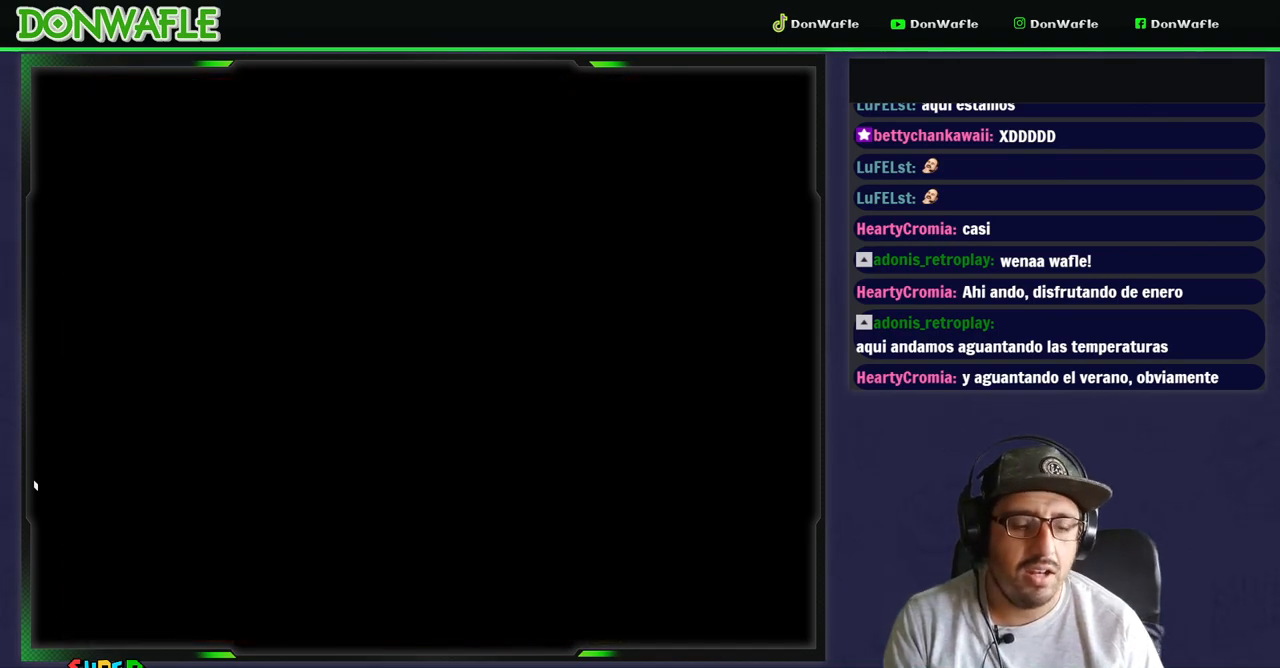
{"buttons": ["Y"], "events": []}
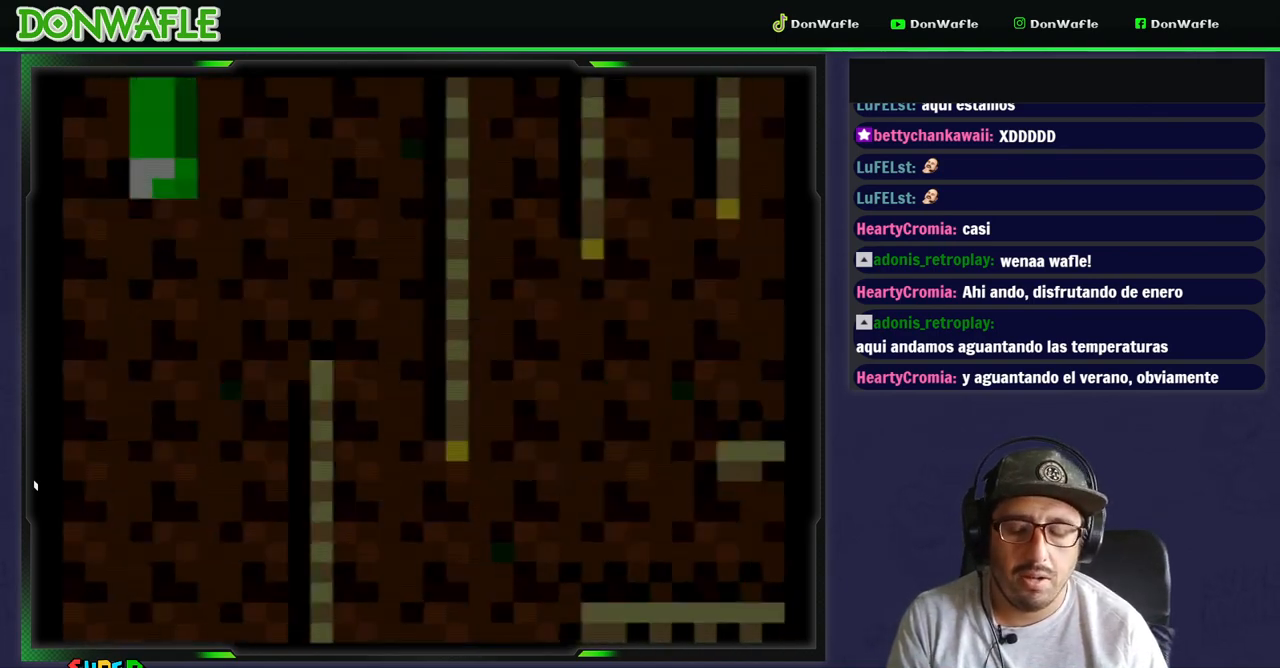
{"buttons": ["Y", "DPAD_RIGHT"], "events": [[350, "DPAD_RIGHT", "down"]]}
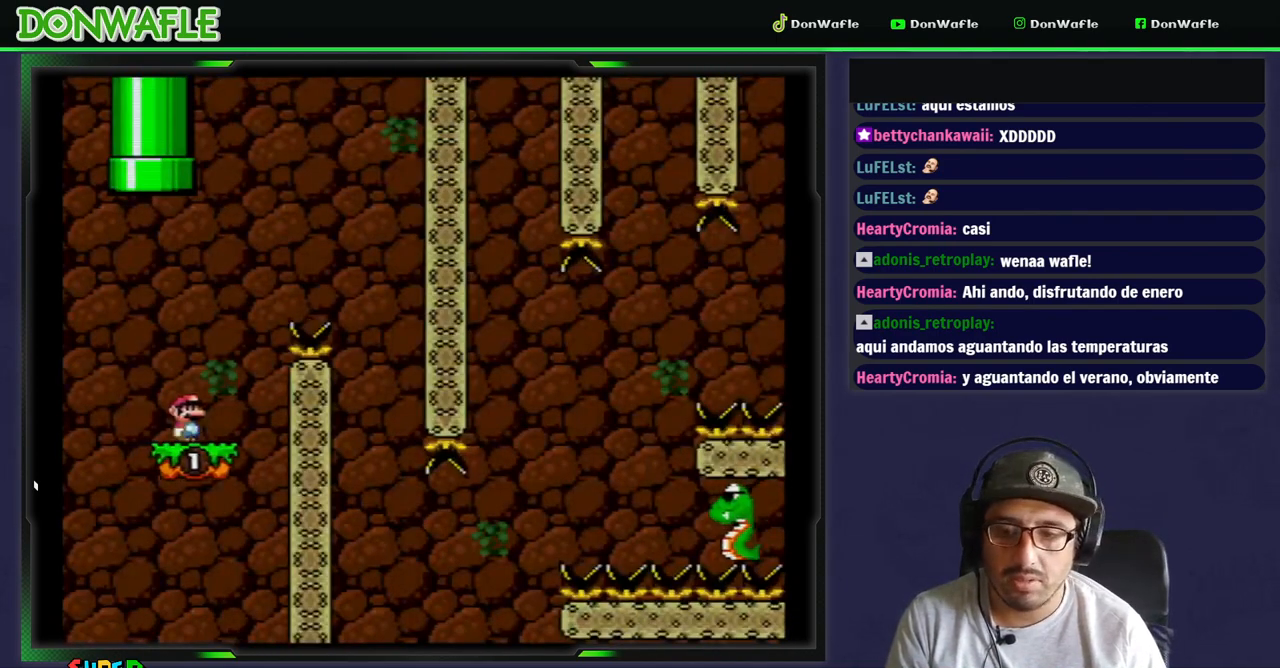
{"buttons": ["Y", "DPAD_LEFT"], "events": [[83, "B", "down"], [400, "DPAD_RIGHT", "up"], [450, "B", "up"], [500, "DPAD_LEFT", "down"]]}
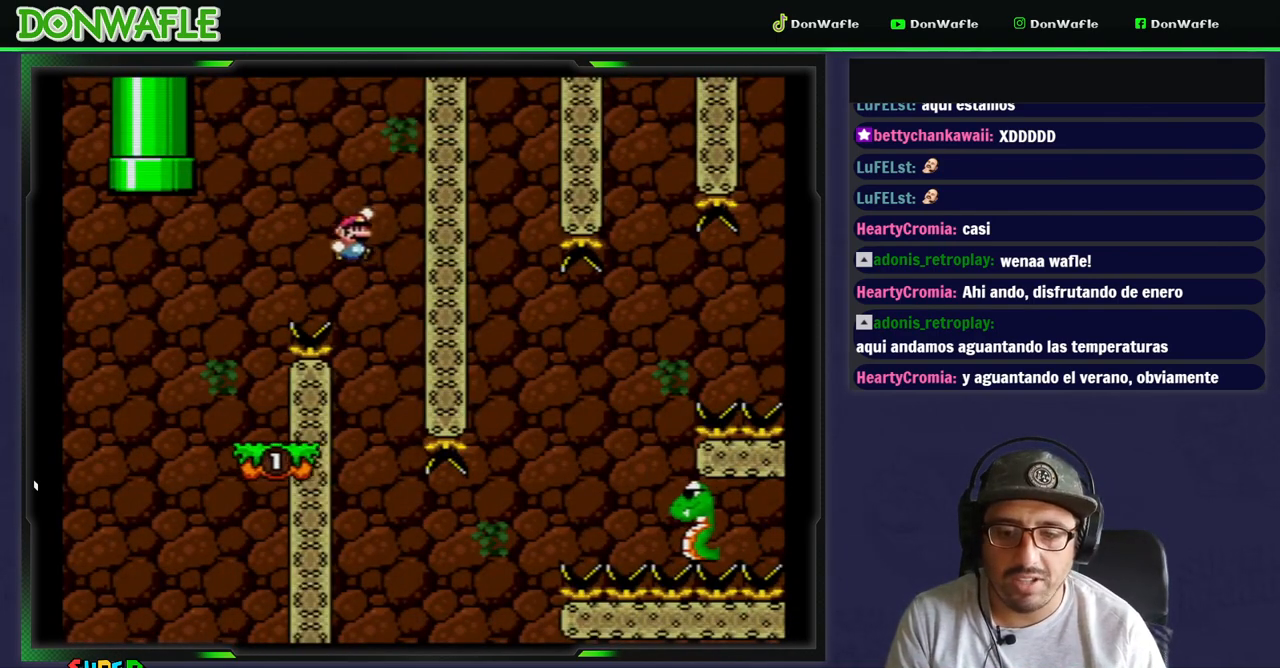
{"buttons": ["Y"], "events": [[367, "DPAD_LEFT", "up"], [417, "DPAD_RIGHT", "down"], [450, "DPAD_RIGHT", "up"]]}
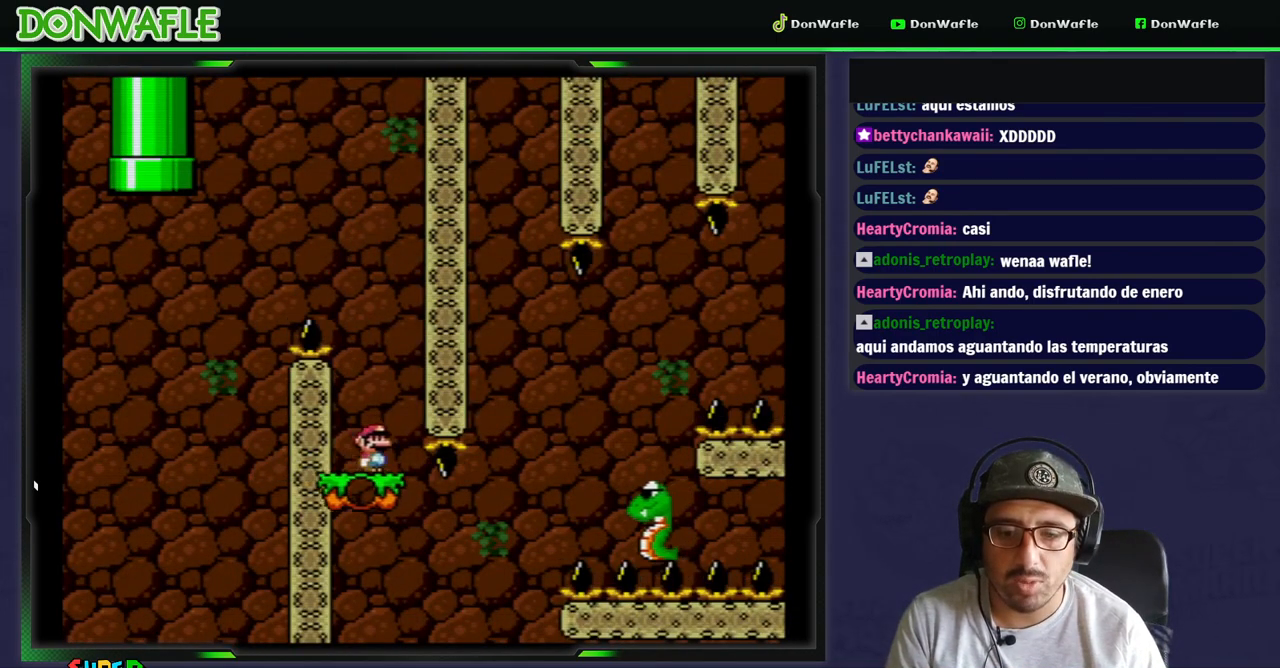
{"buttons": ["B", "Y", "DPAD_RIGHT"], "events": [[233, "DPAD_RIGHT", "down"], [350, "B", "down"]]}
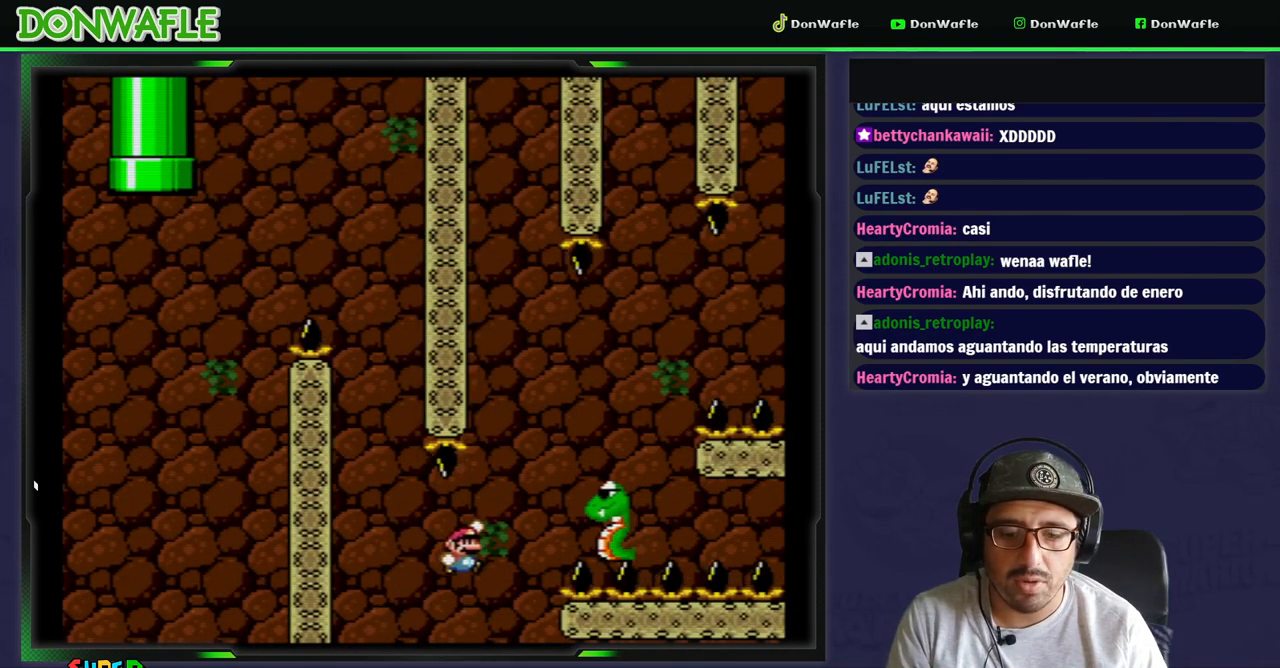
{"buttons": ["B", "Y", "DPAD_RIGHT"], "events": [[150, "DPAD_RIGHT", "up"], [183, "DPAD_LEFT", "down"], [300, "DPAD_LEFT", "up"], [300, "DPAD_RIGHT", "down"]]}
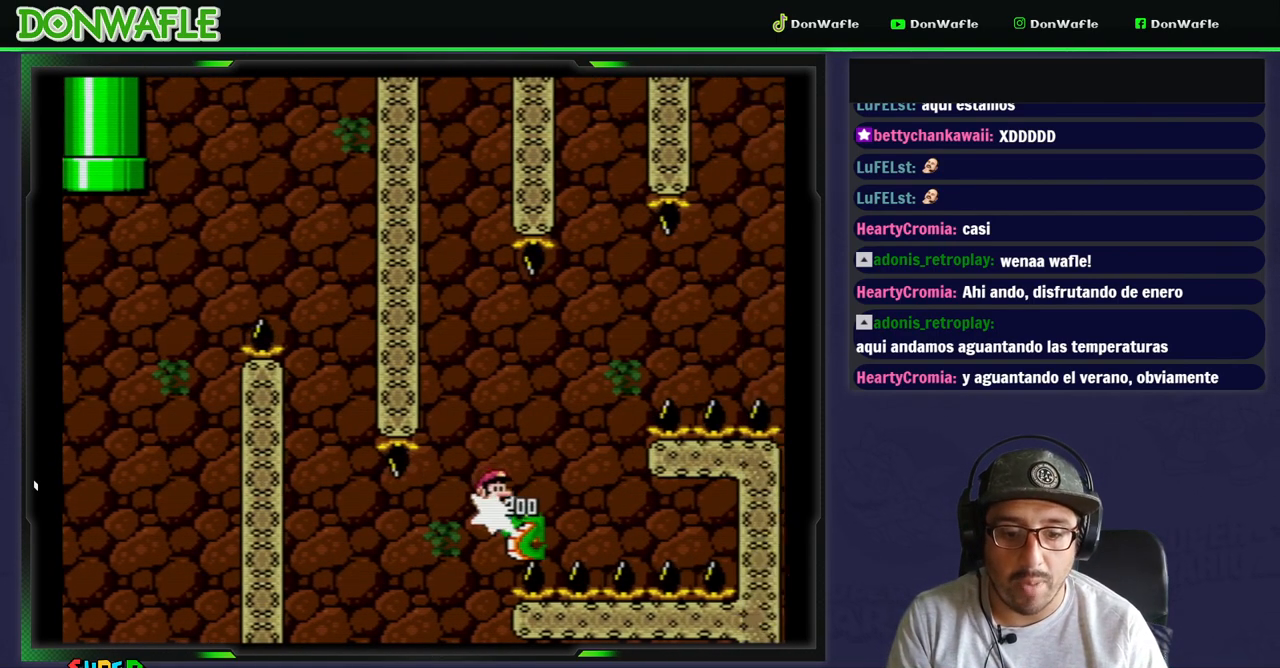
{"buttons": ["B", "Y", "DPAD_RIGHT"], "events": []}
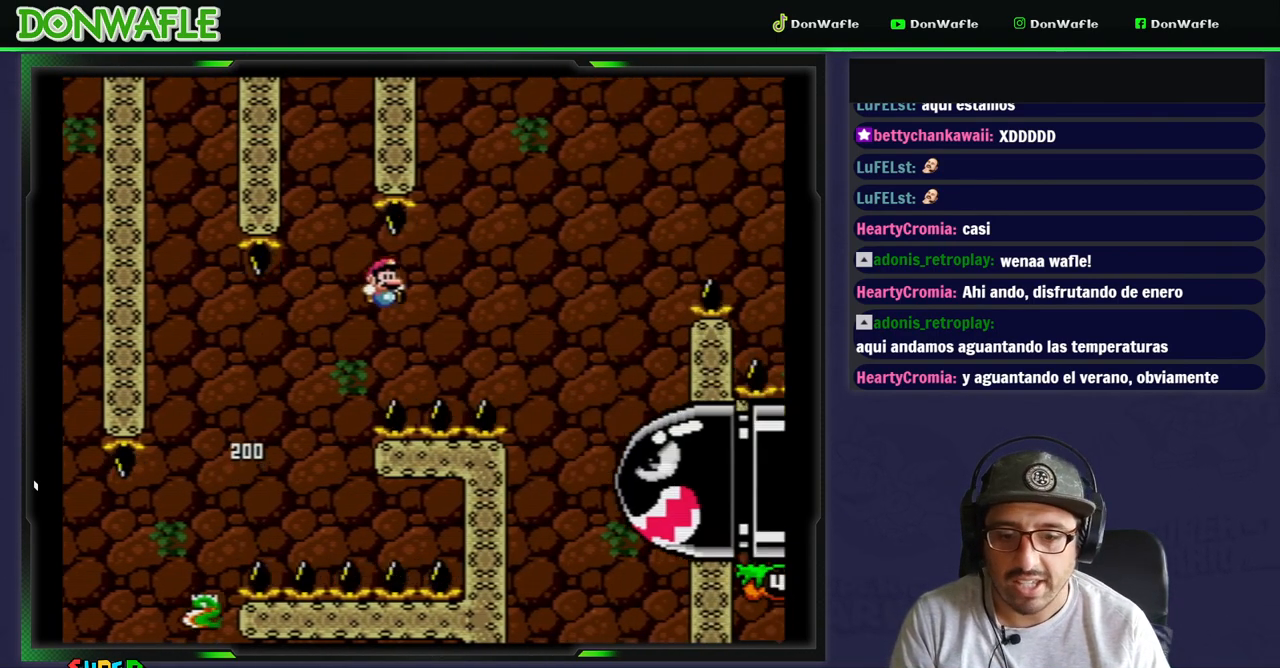
{"buttons": ["B", "Y", "DPAD_RIGHT"], "events": []}
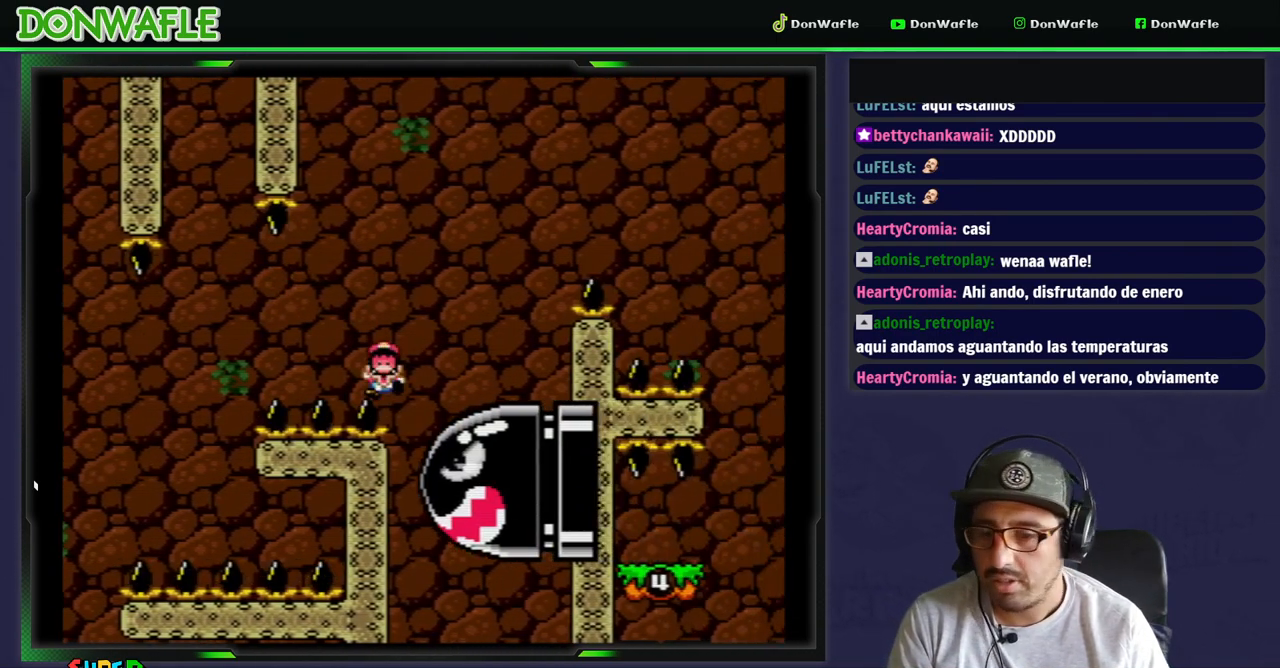
{"buttons": [], "events": [[67, "B", "up"], [67, "Y", "up"], [83, "DPAD_RIGHT", "up"], [150, "A", "down"], [250, "A", "up"], [300, "A", "down"], [417, "A", "up"], [467, "A", "down"], [500, "A", "up"]]}
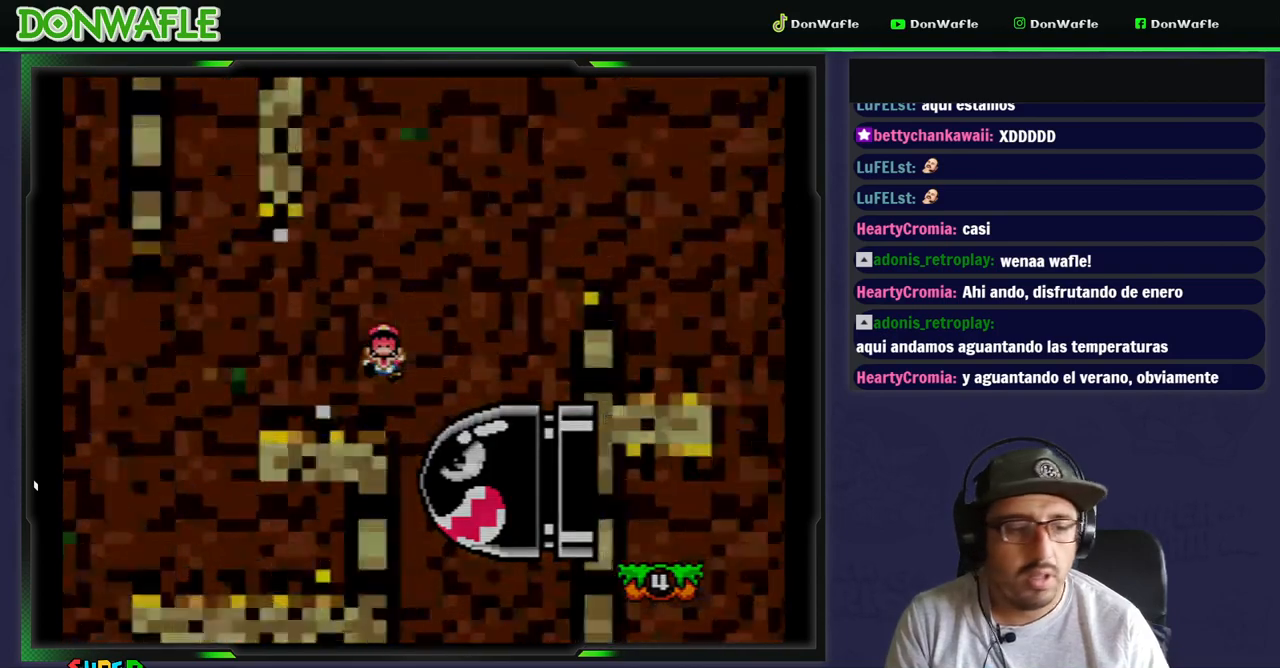
{"buttons": [], "events": []}
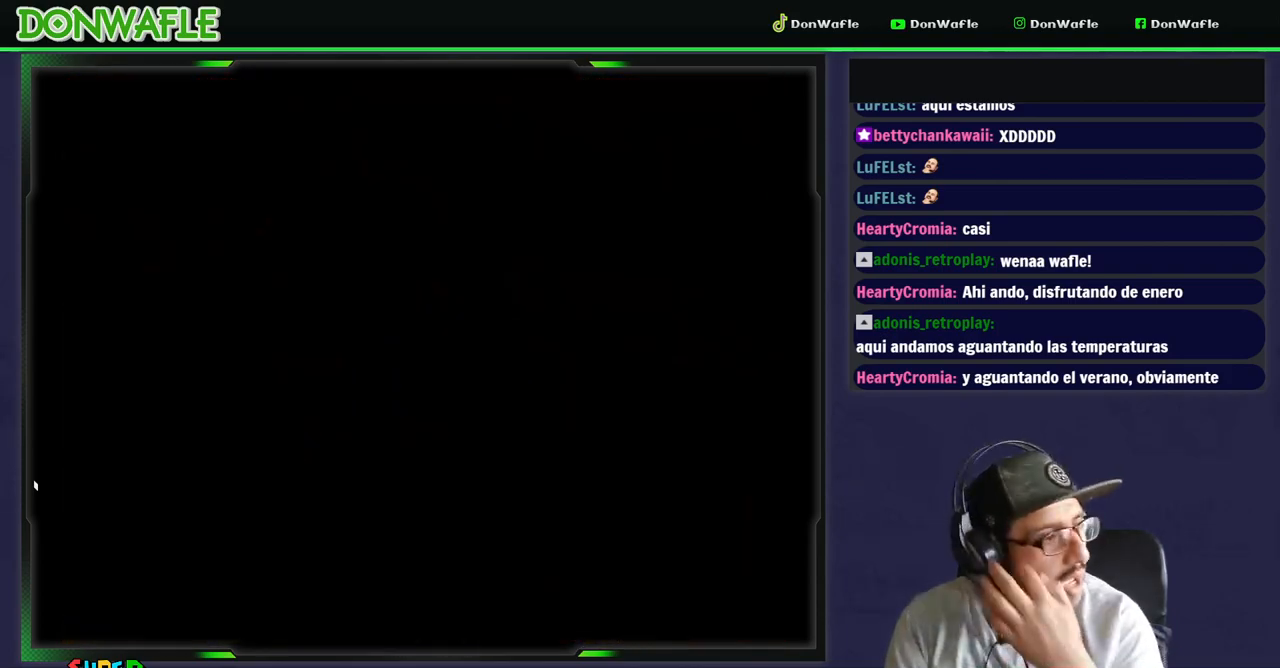
{"buttons": [], "events": []}
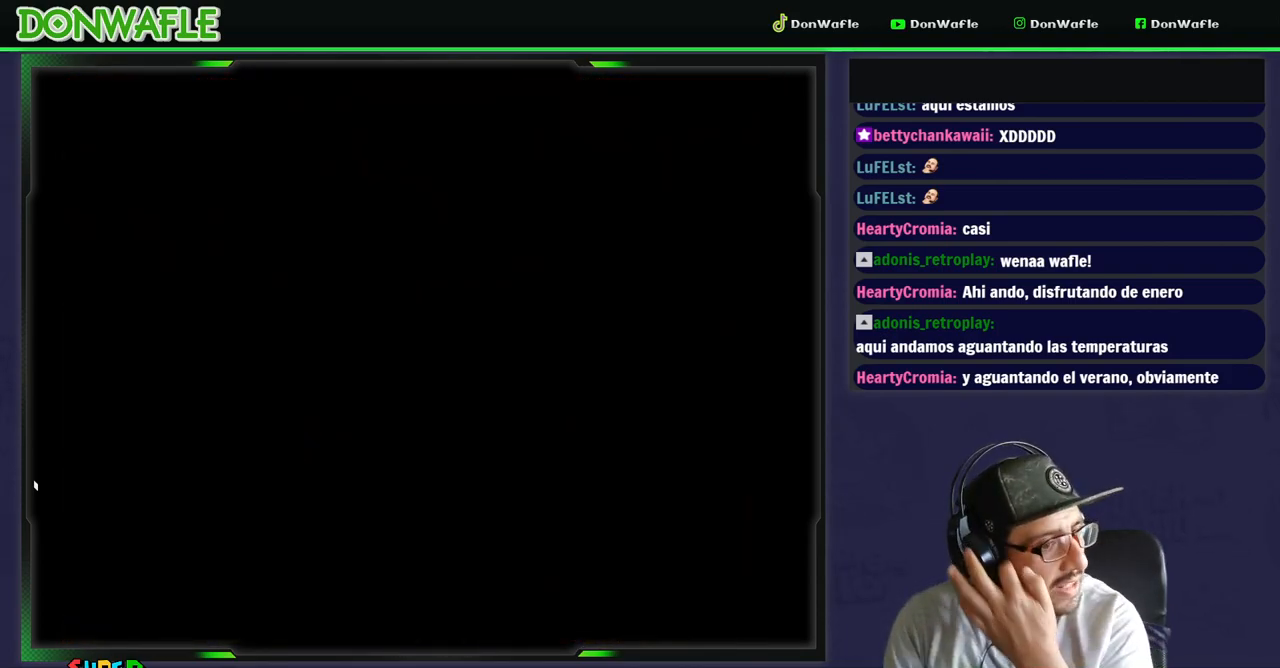
{"buttons": ["Y"], "events": [[483, "Y", "down"]]}
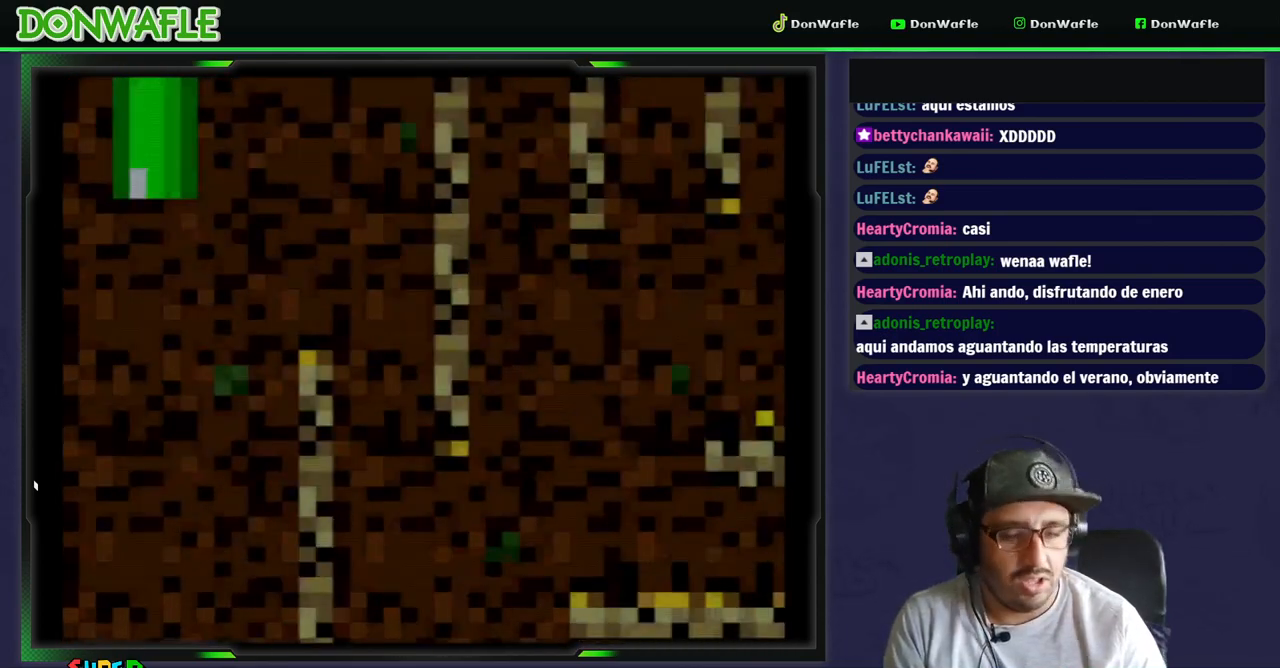
{"buttons": ["B", "Y", "DPAD_RIGHT"], "events": [[267, "DPAD_RIGHT", "down"], [483, "B", "down"]]}